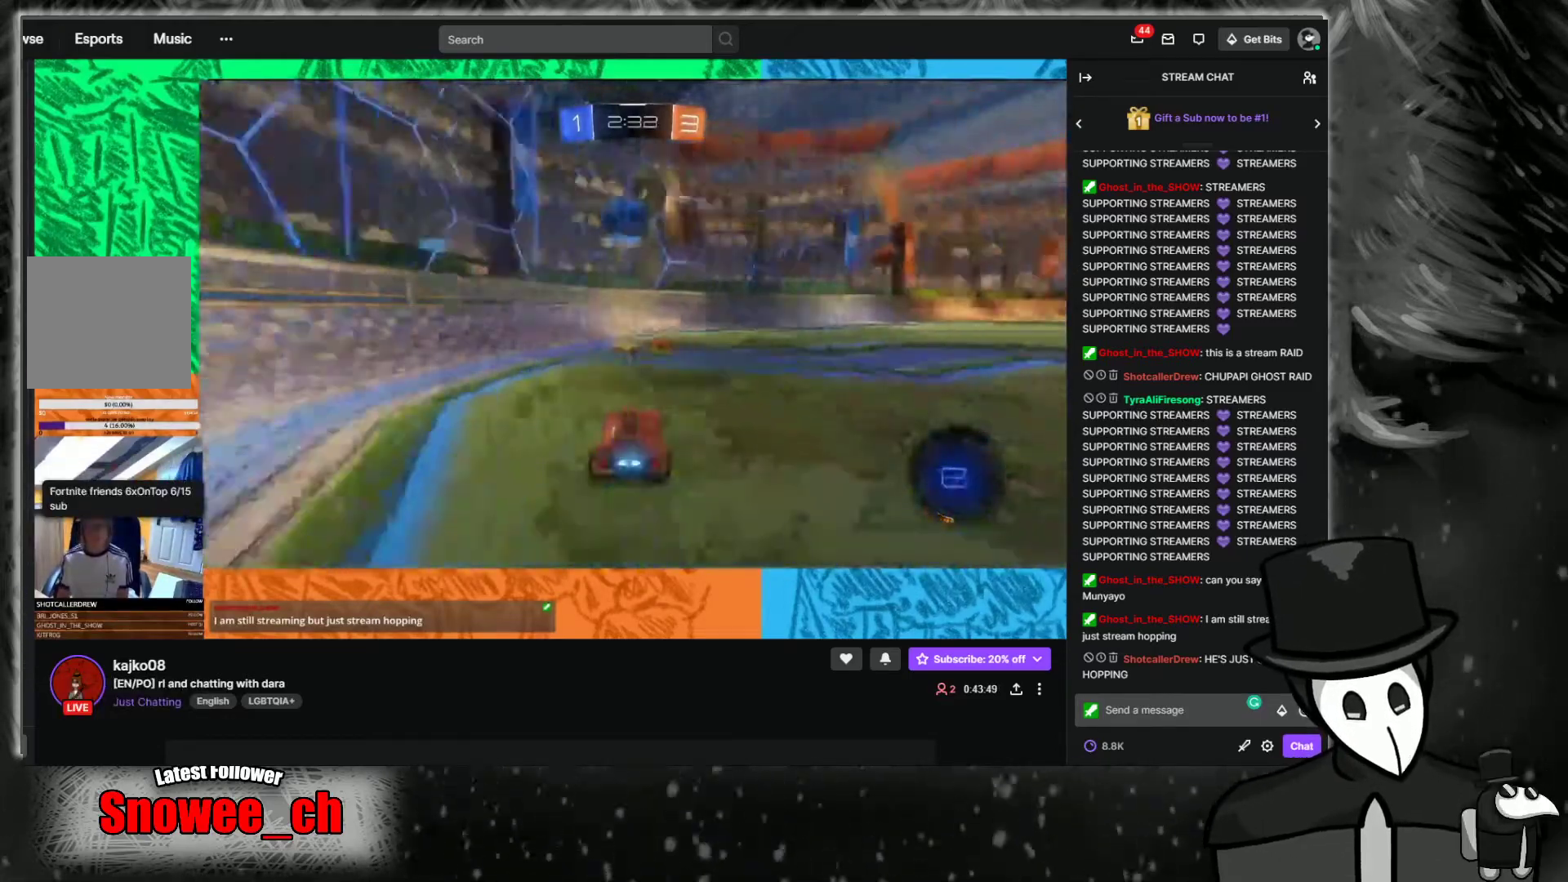
Gameplay with a controller (Xbox layout); each line is a JSON object with the inputs held at the frame after it. "events" lists button and stick changes between this image and that frame as [ms after this image, input, new state], when the widget could be followed in between. Not read: L3 R3.
{"buttons": ["R2"], "left_stick": "right", "right_stick": "center", "events": [[100, "Y", "down"], [167, "Y", "up"]]}
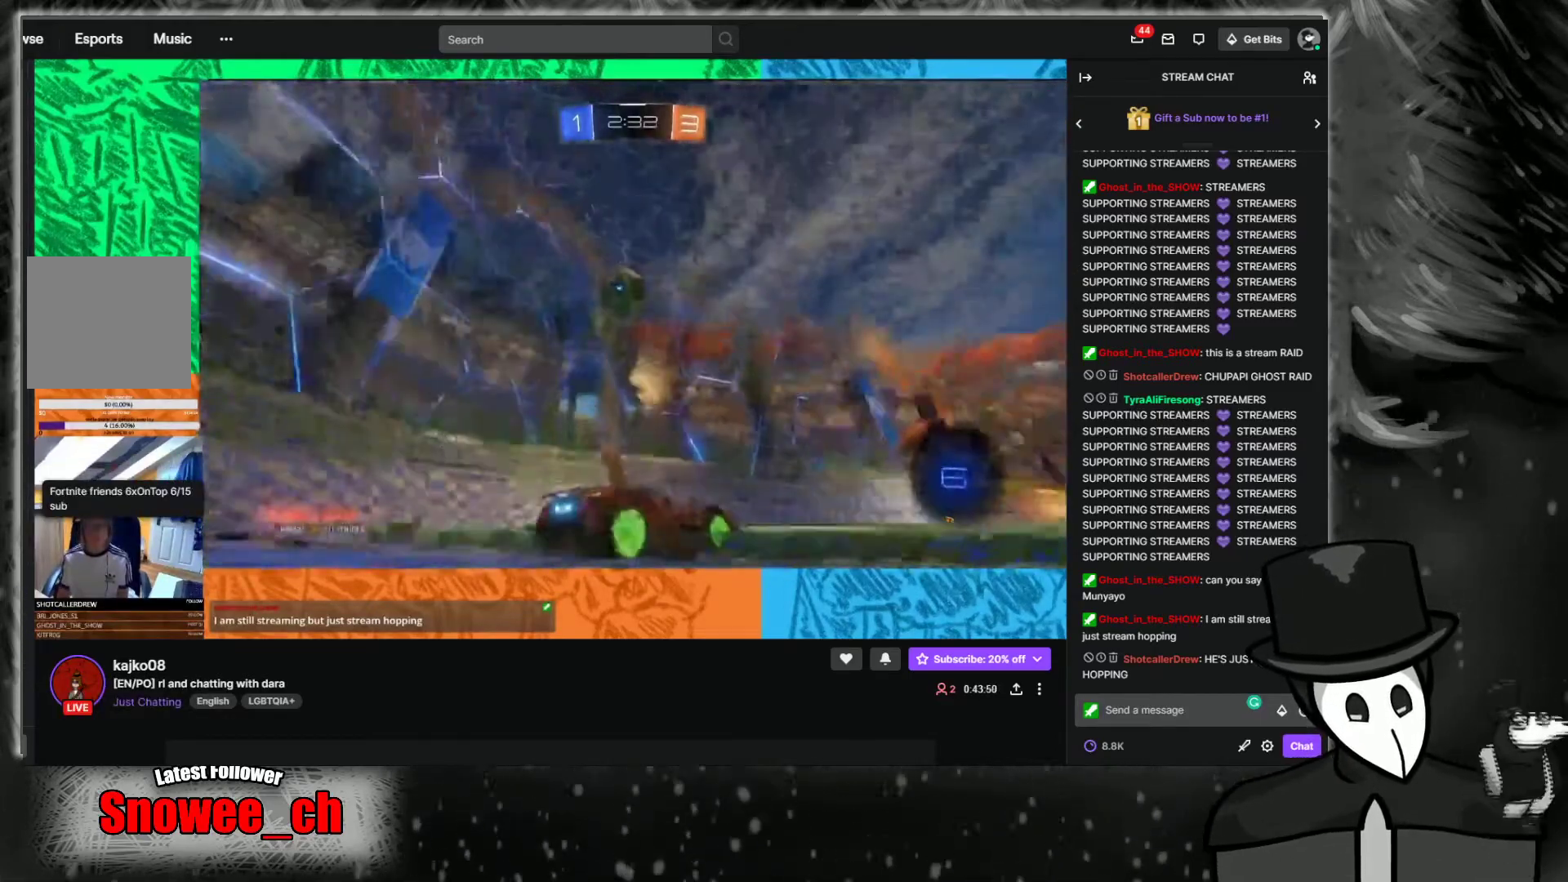
{"buttons": ["R2"], "left_stick": "right", "right_stick": "center", "events": [[84, "Y", "down"], [168, "Y", "up"]]}
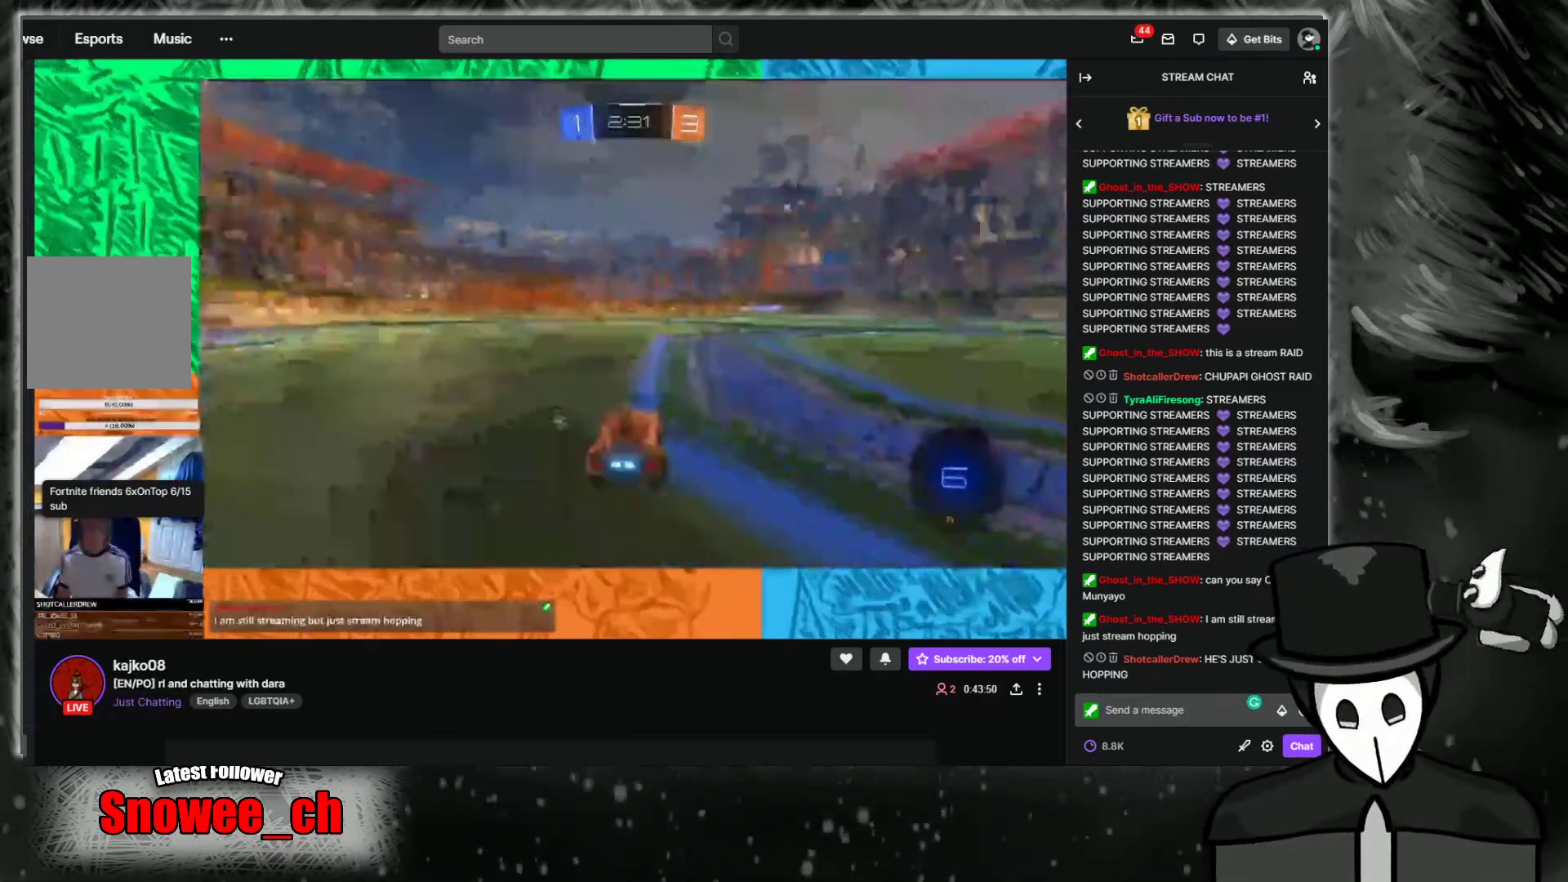
{"buttons": ["R2"], "left_stick": "right", "right_stick": "center", "events": []}
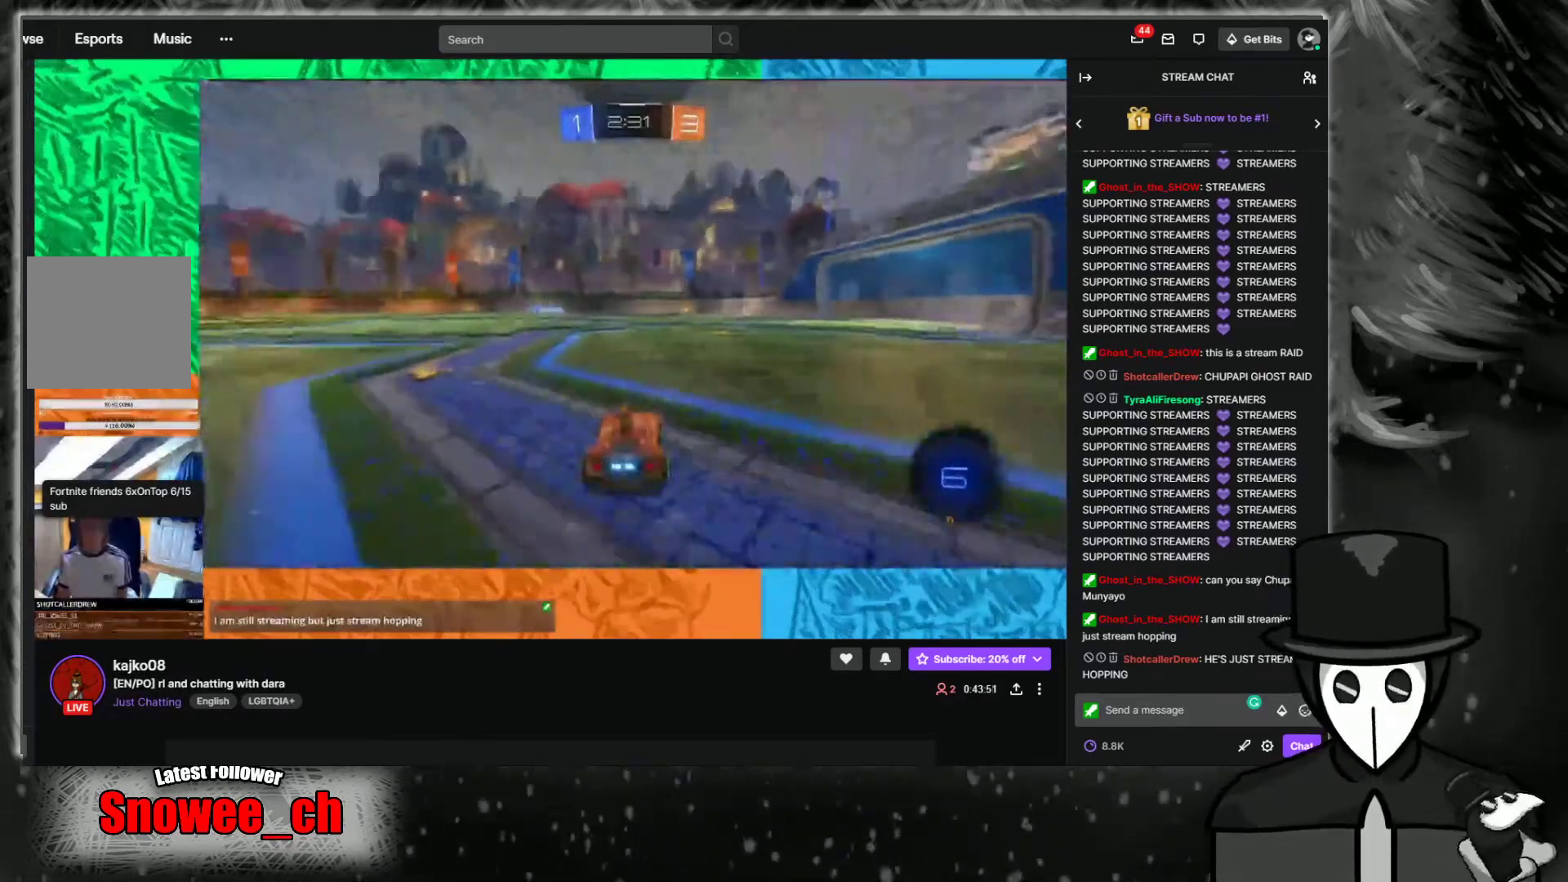
{"buttons": ["R2"], "left_stick": "up-left", "right_stick": "center", "events": [[84, "left_stick", "up"], [134, "A", "down"], [201, "A", "up"], [302, "A", "down"], [403, "A", "up"], [403, "left_stick", "up-left"]]}
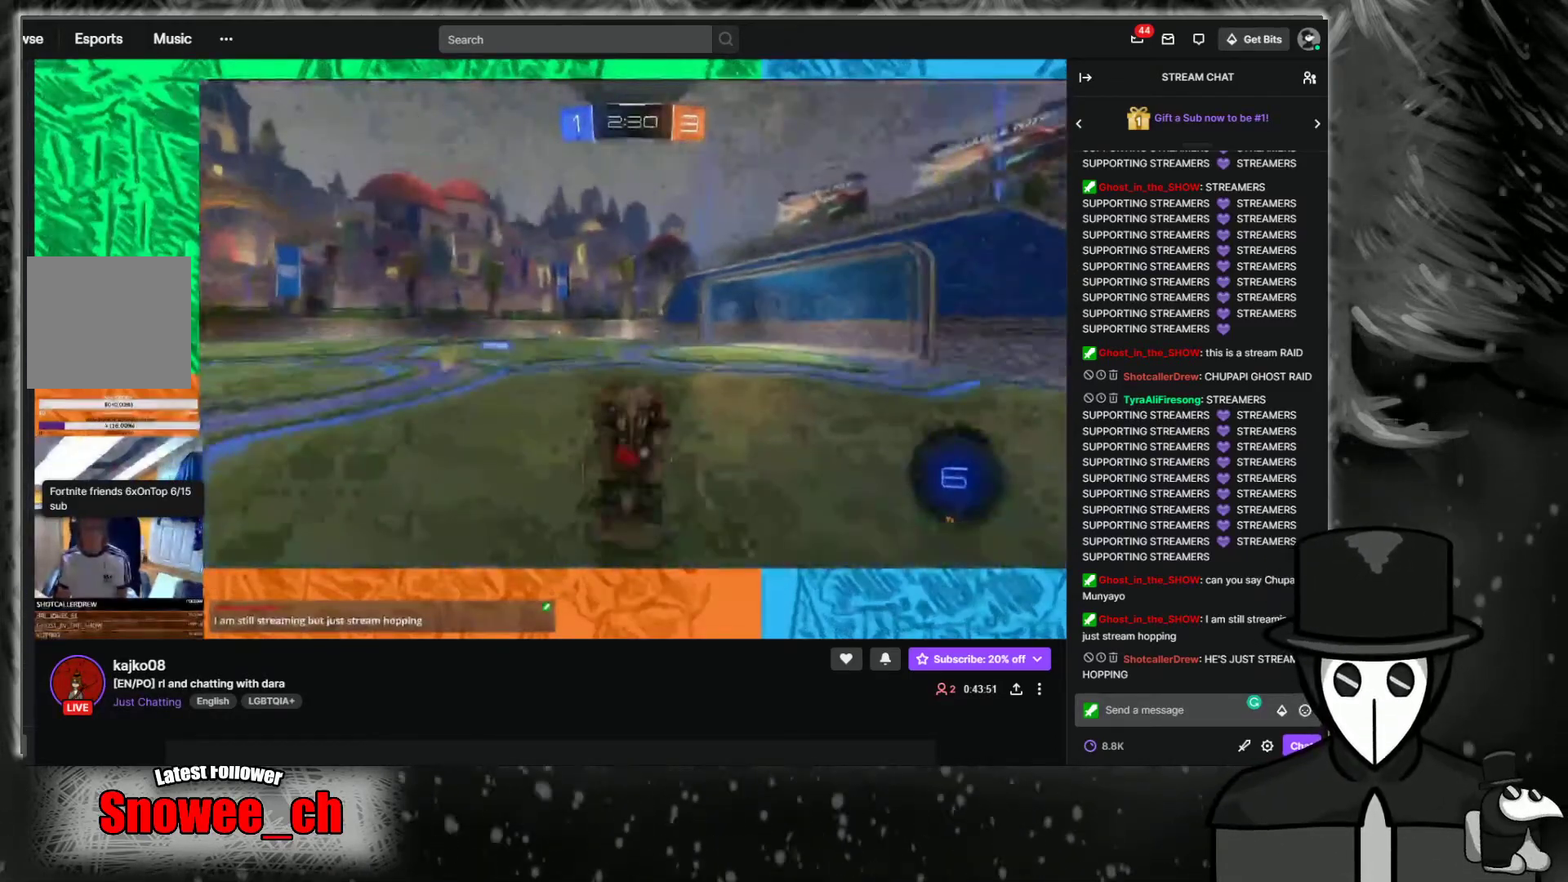
{"buttons": ["R2"], "left_stick": "left", "right_stick": "center", "events": [[67, "left_stick", "center"], [319, "left_stick", "left"]]}
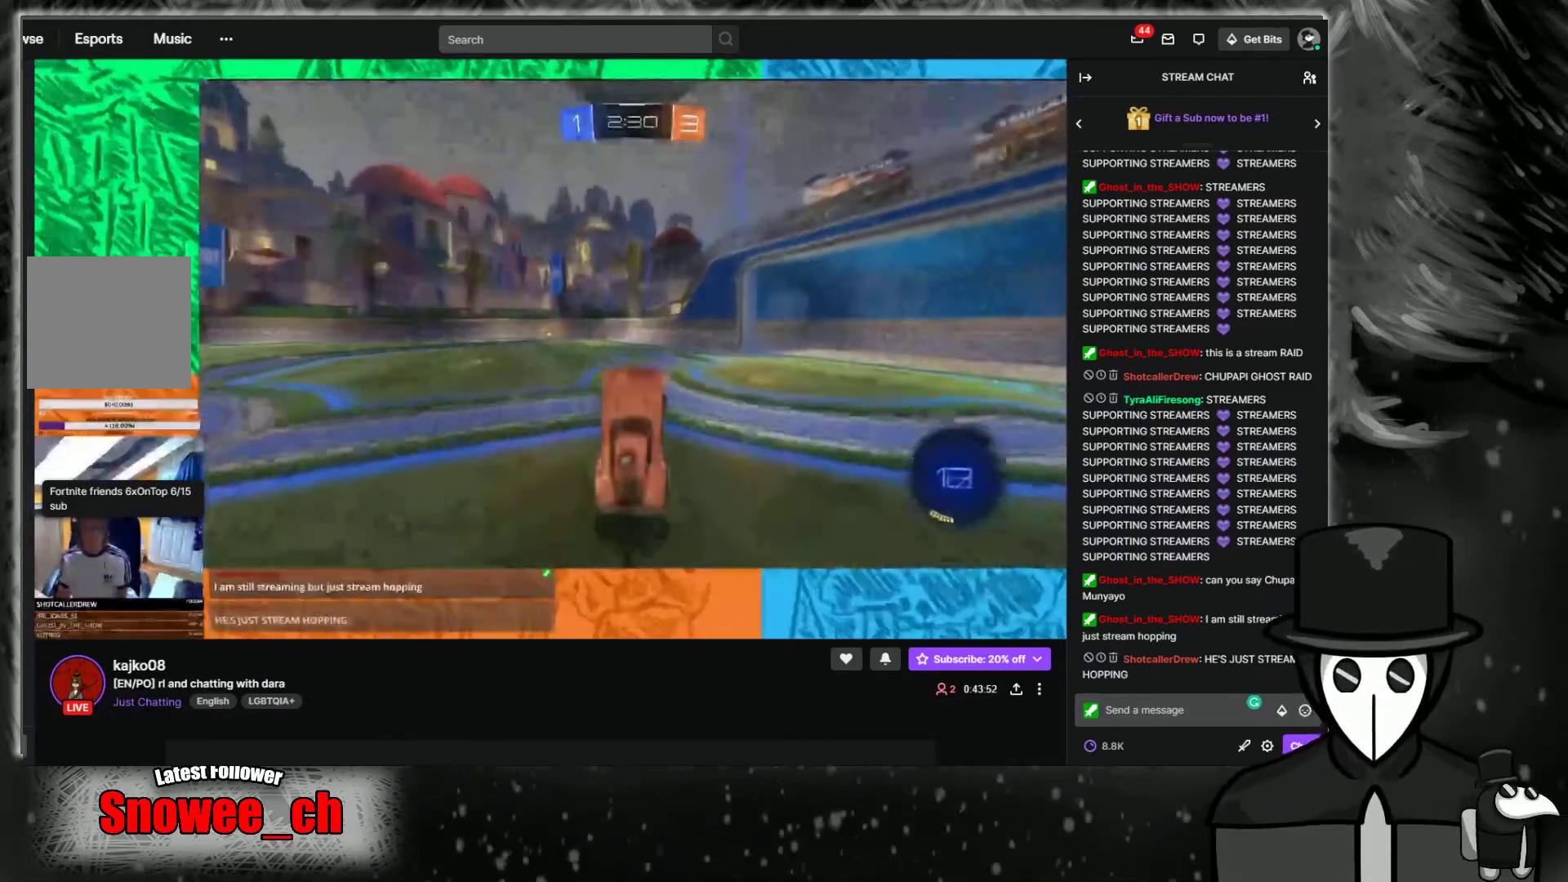
{"buttons": ["R2"], "left_stick": "center", "right_stick": "center", "events": [[17, "left_stick", "center"], [34, "B", "down"], [101, "left_stick", "left"], [218, "B", "up"], [235, "left_stick", "center"], [386, "Y", "down"], [470, "Y", "up"]]}
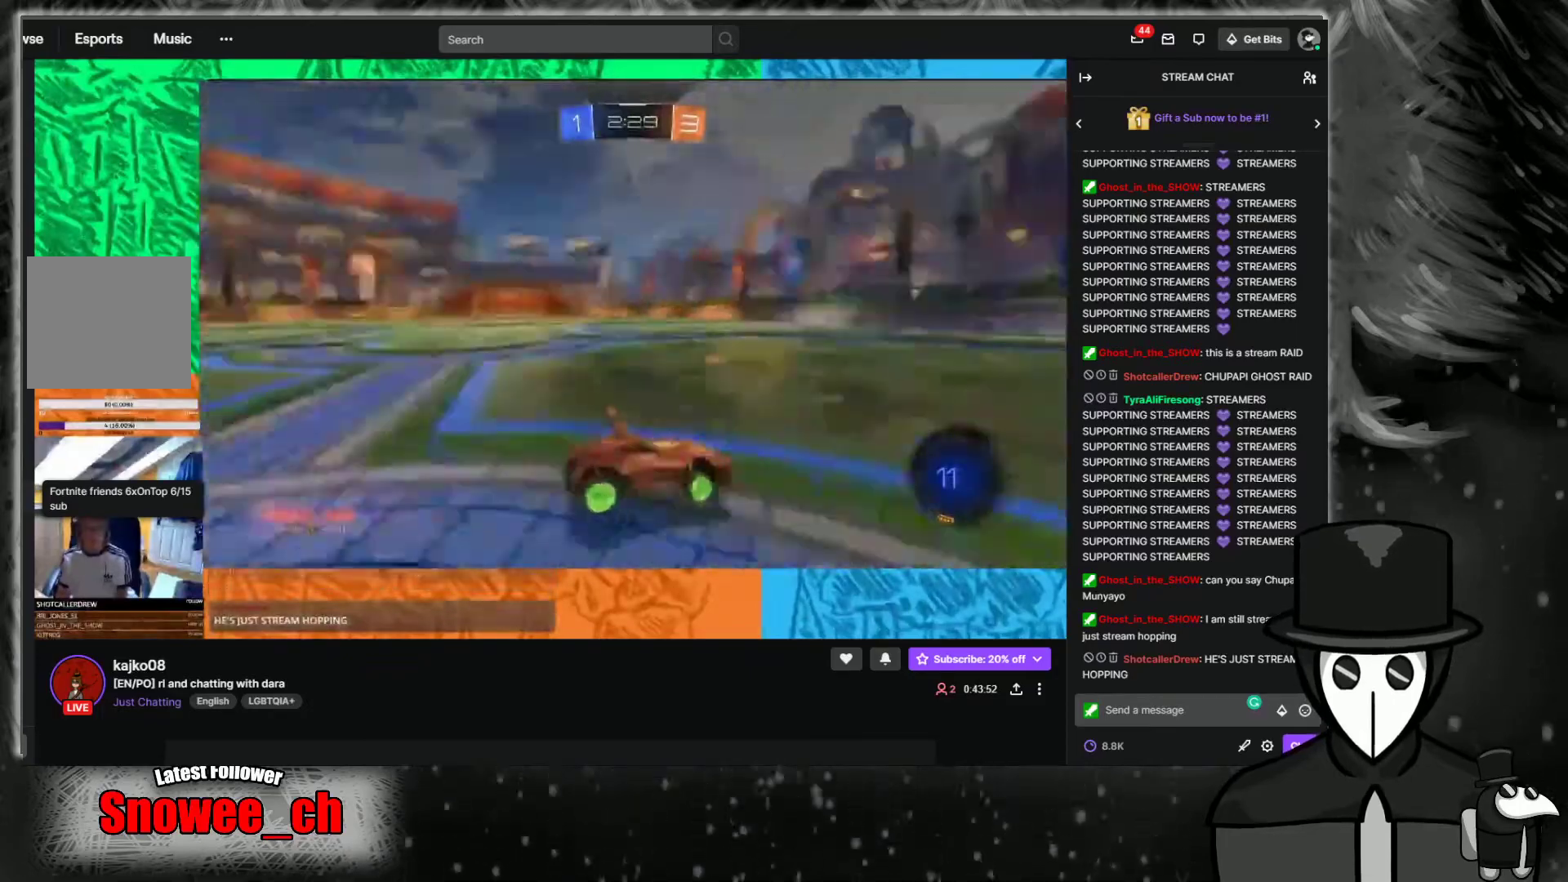
{"buttons": ["R2"], "left_stick": "center", "right_stick": "center", "events": [[251, "Y", "down"], [318, "Y", "up"]]}
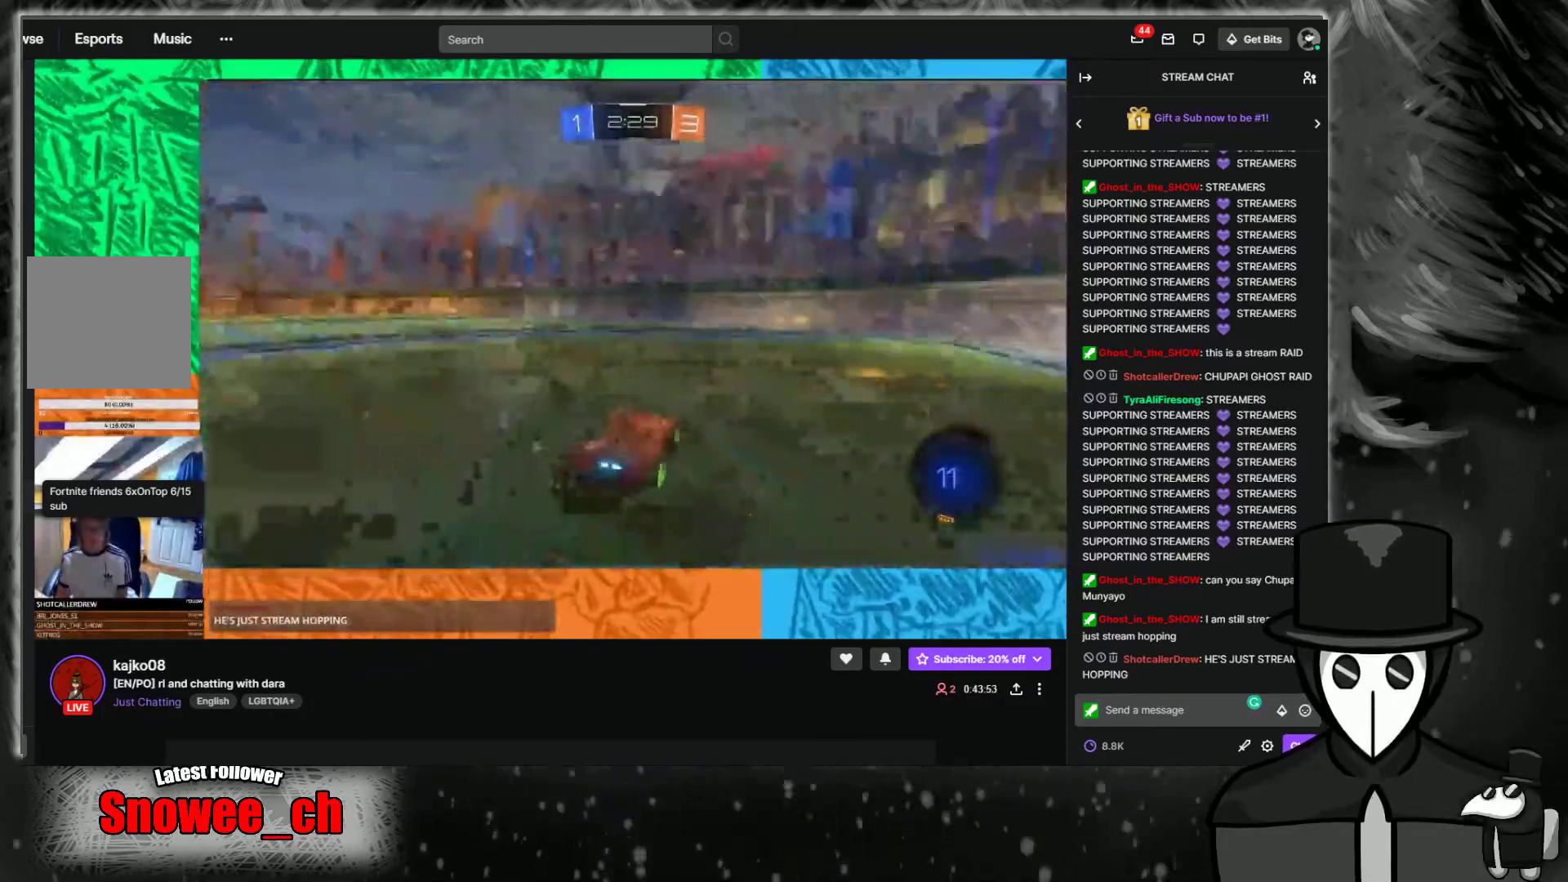
{"buttons": ["B", "R2"], "left_stick": "right", "right_stick": "center", "events": [[134, "left_stick", "left"], [268, "left_stick", "center"], [318, "left_stick", "right"], [369, "B", "down"]]}
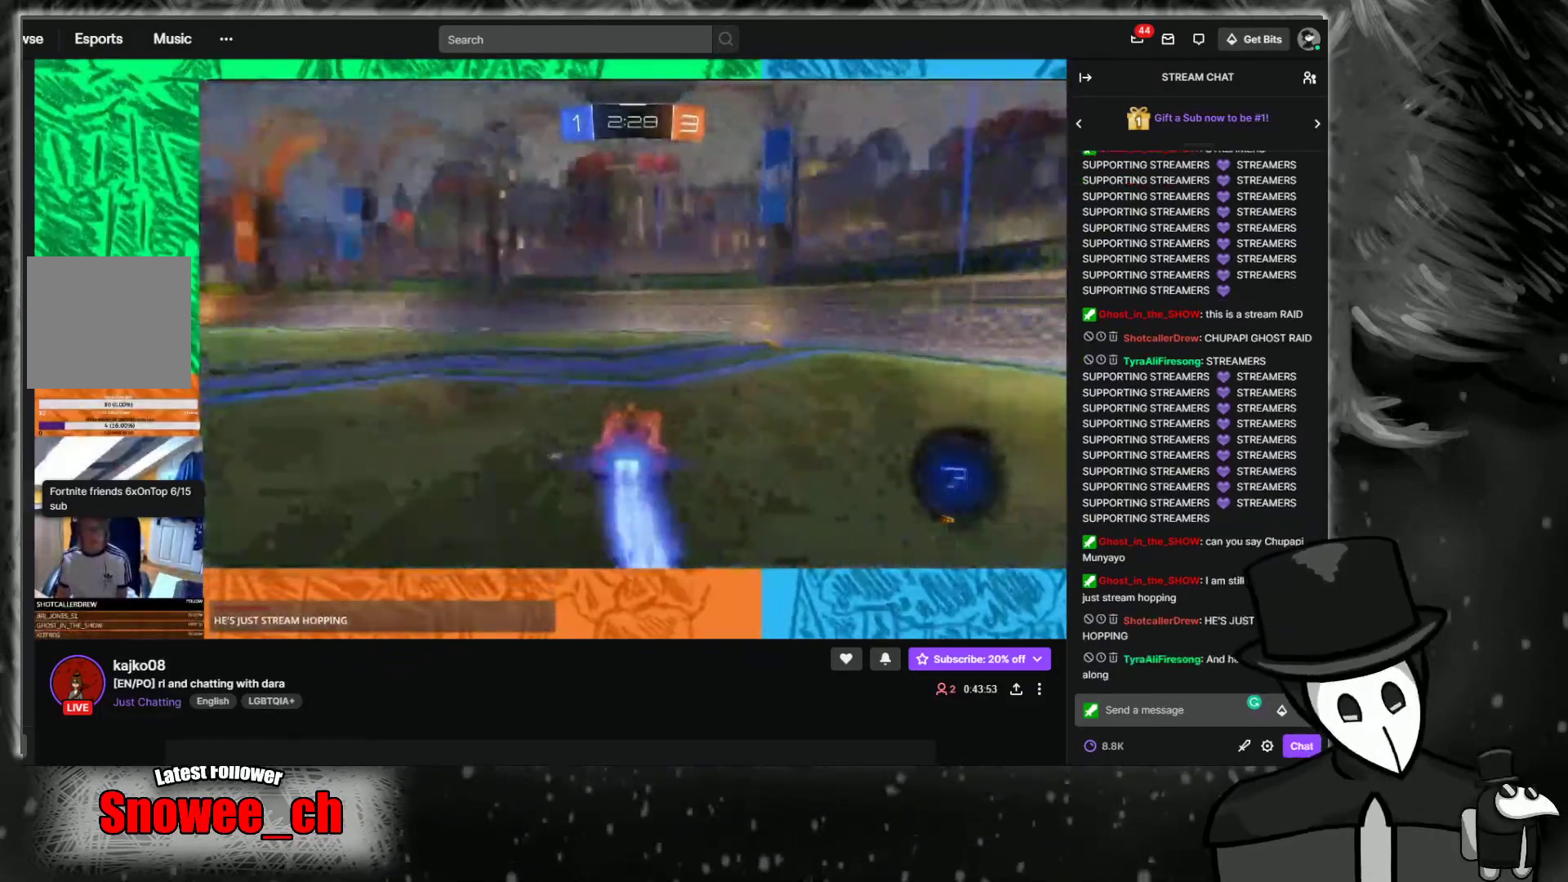
{"buttons": ["Y", "R2"], "left_stick": "right", "right_stick": "center", "events": [[101, "B", "up"], [436, "Y", "down"]]}
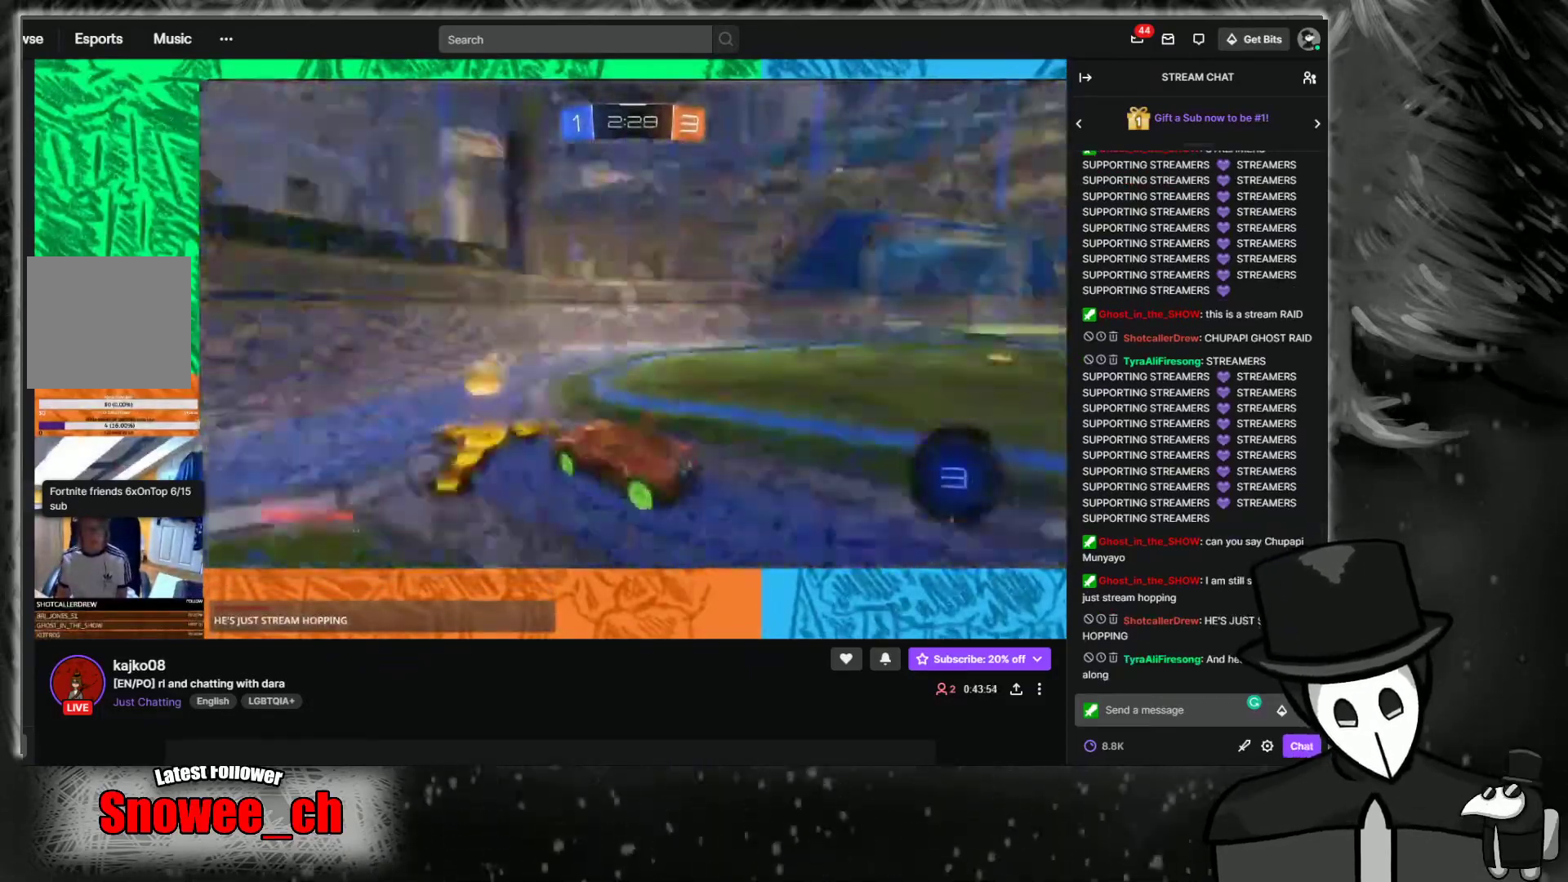
{"buttons": ["R2"], "left_stick": "right", "right_stick": "center", "events": [[17, "Y", "up"]]}
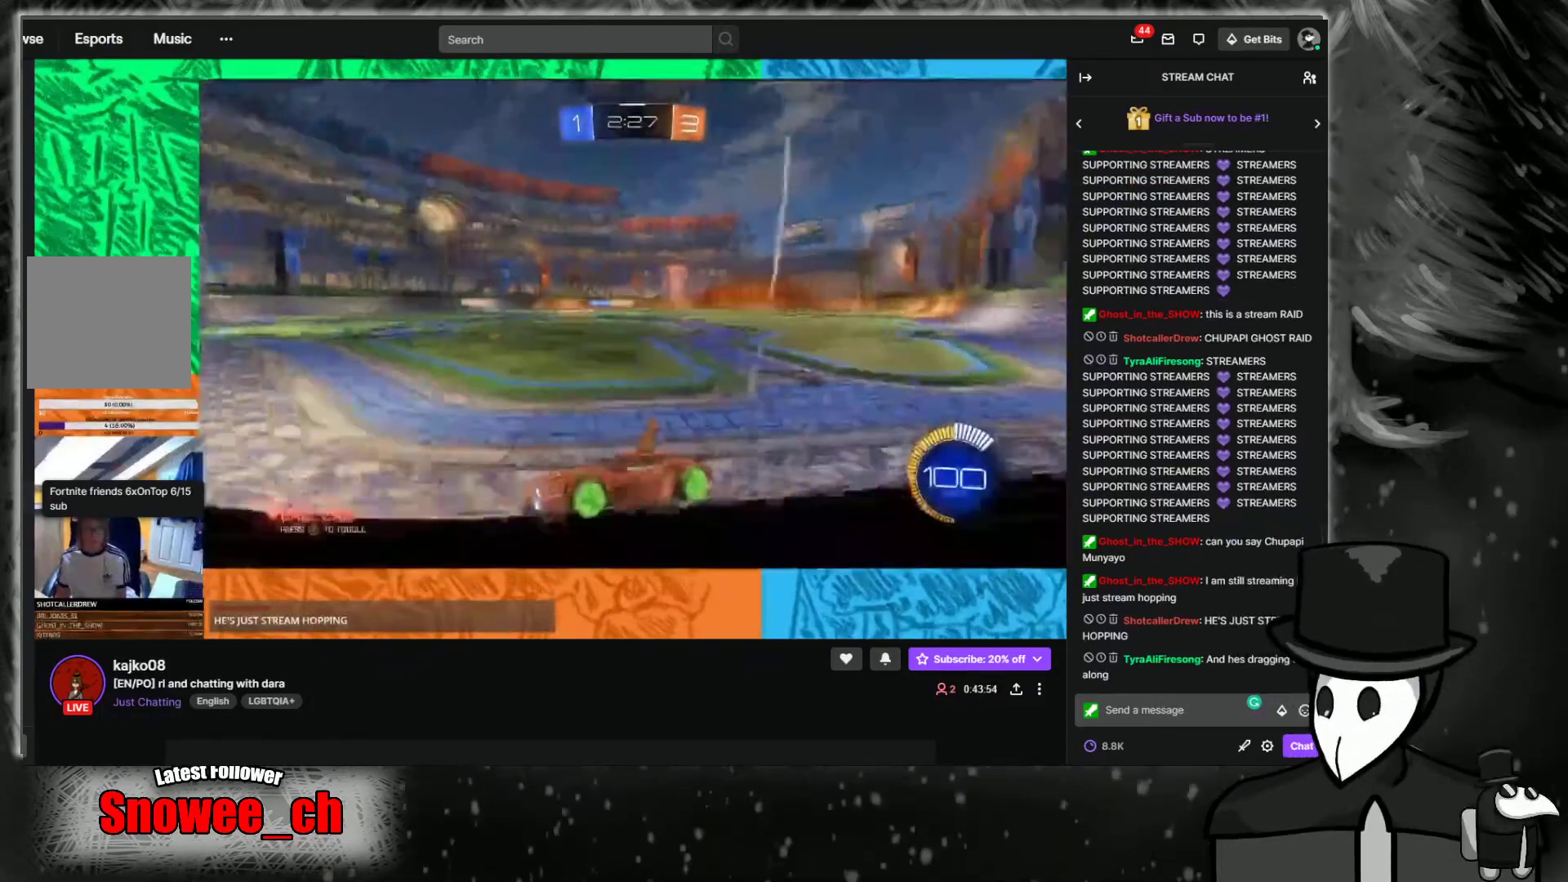
{"buttons": ["R2"], "left_stick": "right", "right_stick": "center", "events": []}
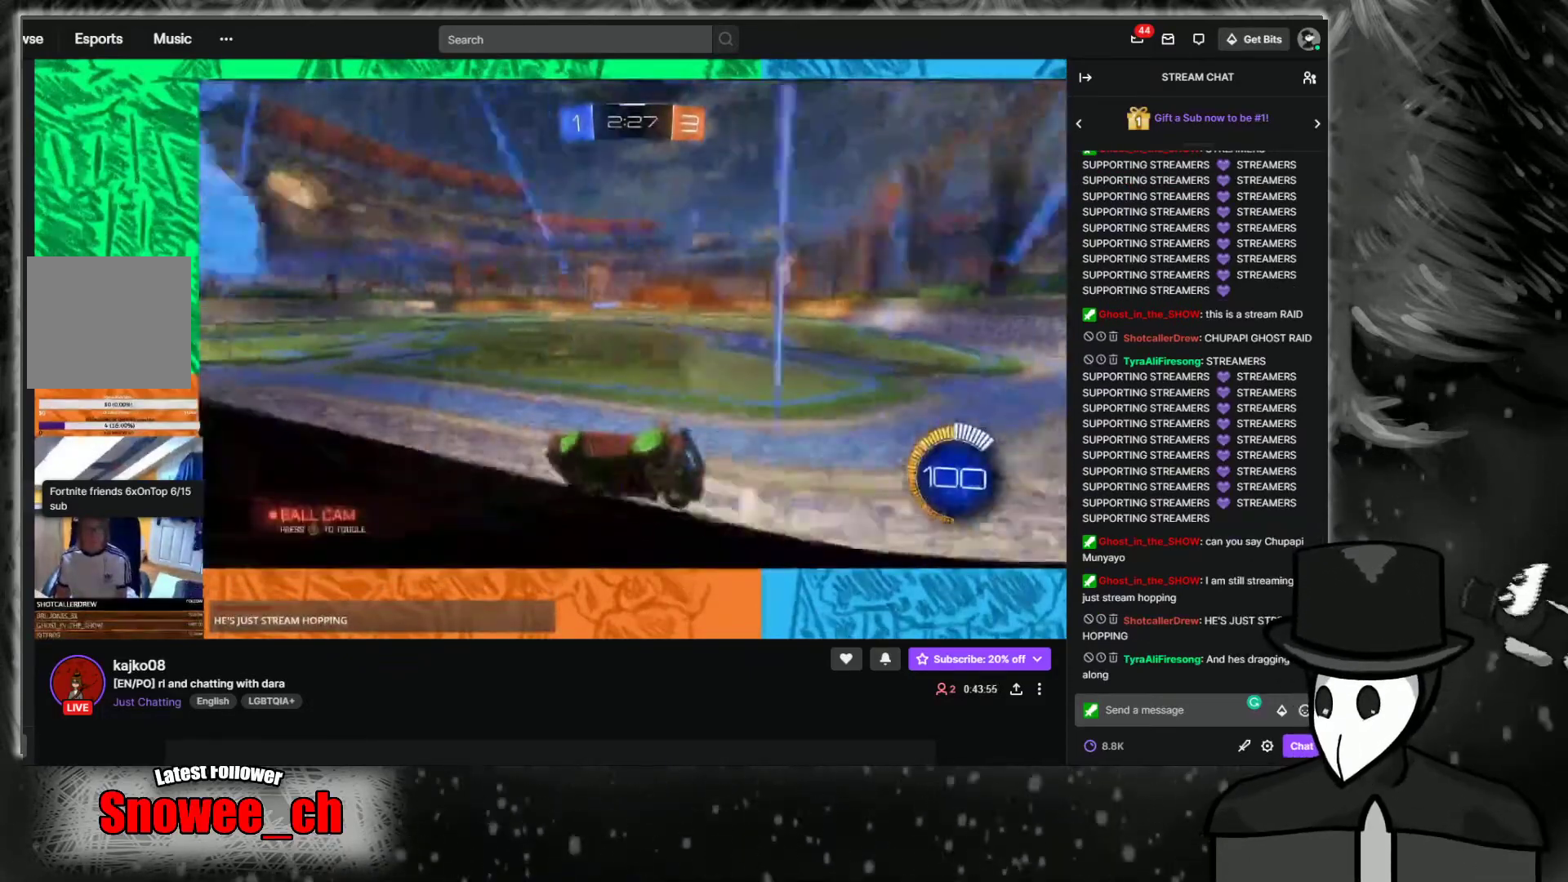
{"buttons": ["R2"], "left_stick": "right", "right_stick": "center", "events": []}
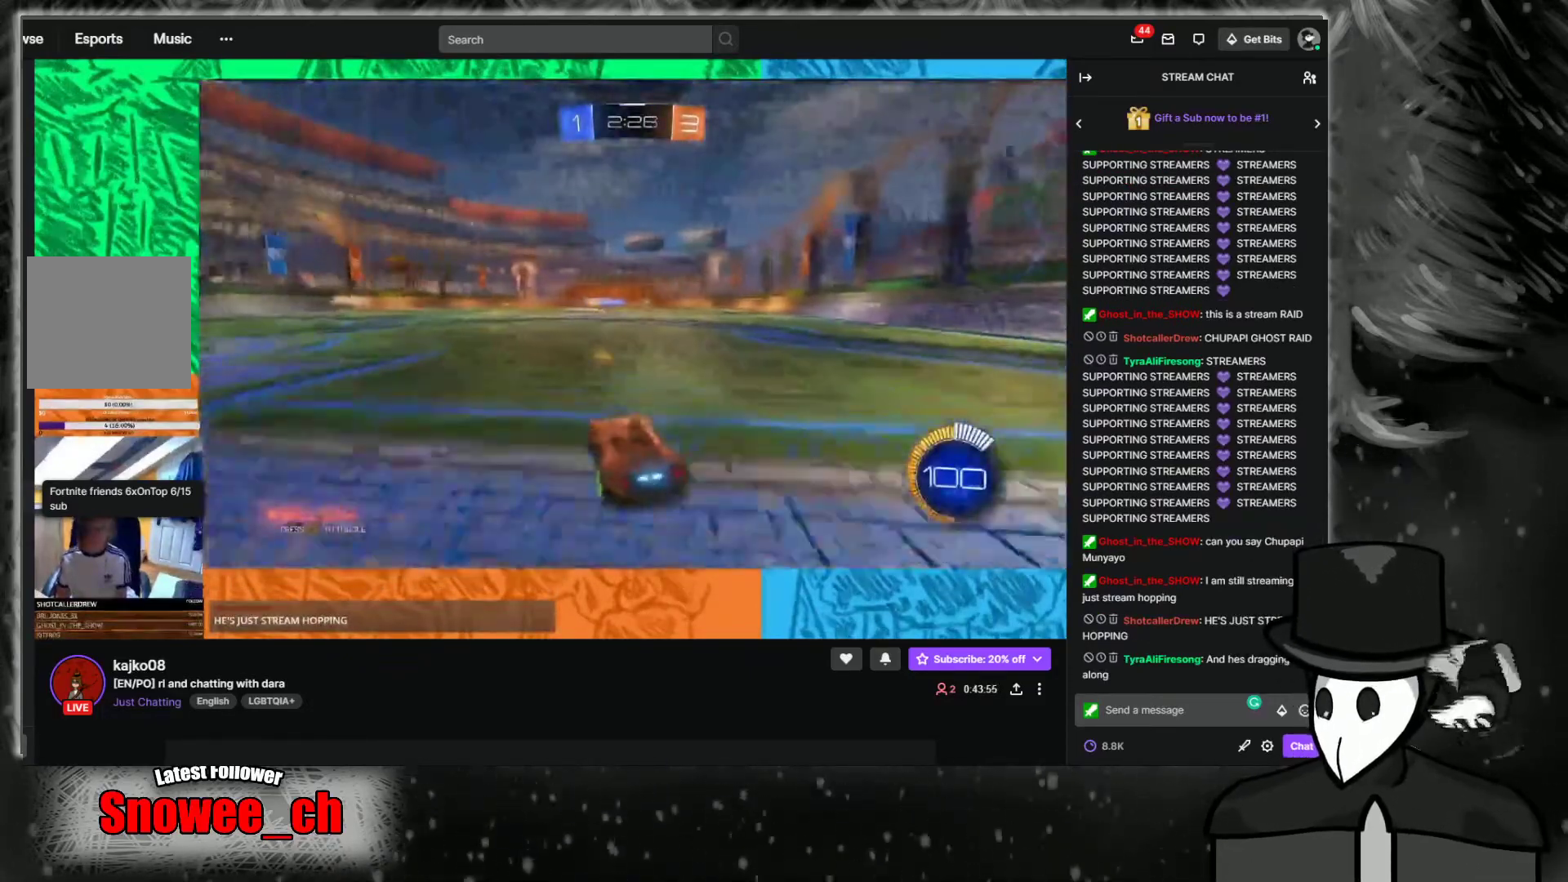
{"buttons": ["R2"], "left_stick": "center", "right_stick": "center", "events": [[83, "left_stick", "center"]]}